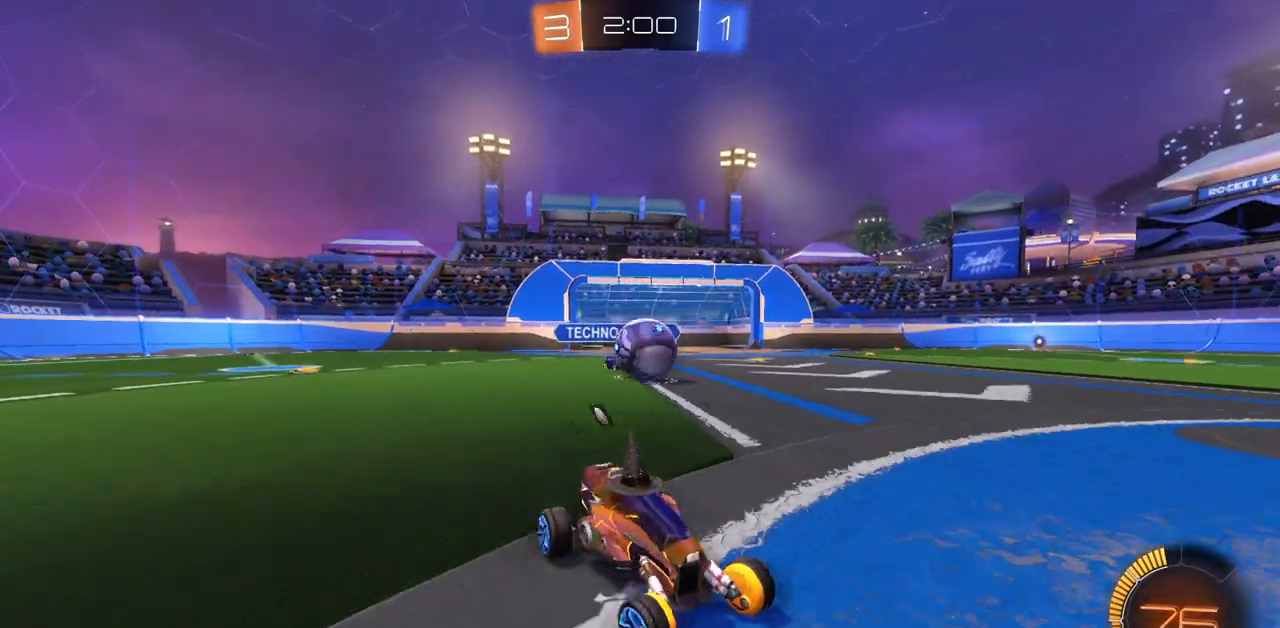
Gameplay with keyboard and mouse; each line is a JSON object with the keys and mouse buttons held at the frame after it. "events" lists presses ("down") and releases ("up") of "a", "ctrl", "d", "e", "q", "s", "shift", "space", "w", "mouse_left", "mouse_wheel", "mouse_right", "mouse_mb4" and "mouse_mb5" between this image and that frame as [ms after this image, input, new state], when the widget could be followed in between. "mouse_left", "mouse_wheel", "mouse_right", "mouse_mb4", "mouse_mb5" = the "left", "wheel", "right", "mb4", "mb5" buttons of the "mouse" list. No other keys are recorded. "wheel" means that the mouse wheel is clicked or scrolled. Mouse movement is not recorded.
{"keys": [], "mouse": [], "events": [[50, "shift", "up"], [84, "a", "up"], [234, "s", "down"], [434, "s", "up"]]}
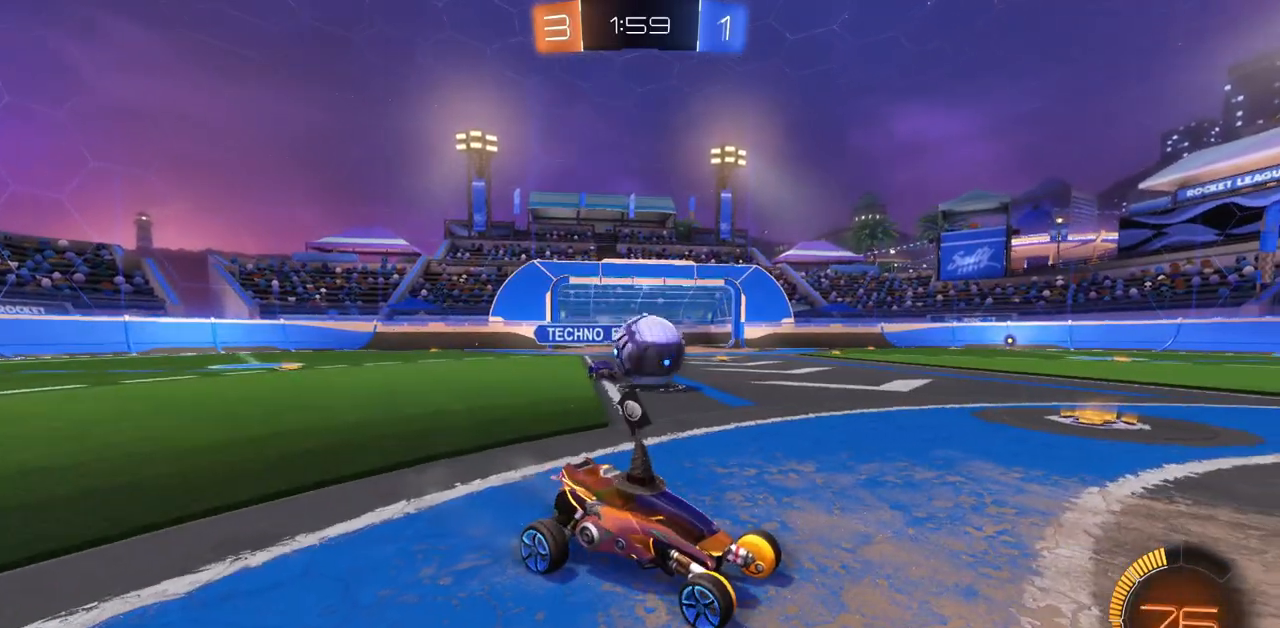
{"keys": ["a", "w"], "mouse": [], "events": [[50, "a", "down"], [50, "w", "down"]]}
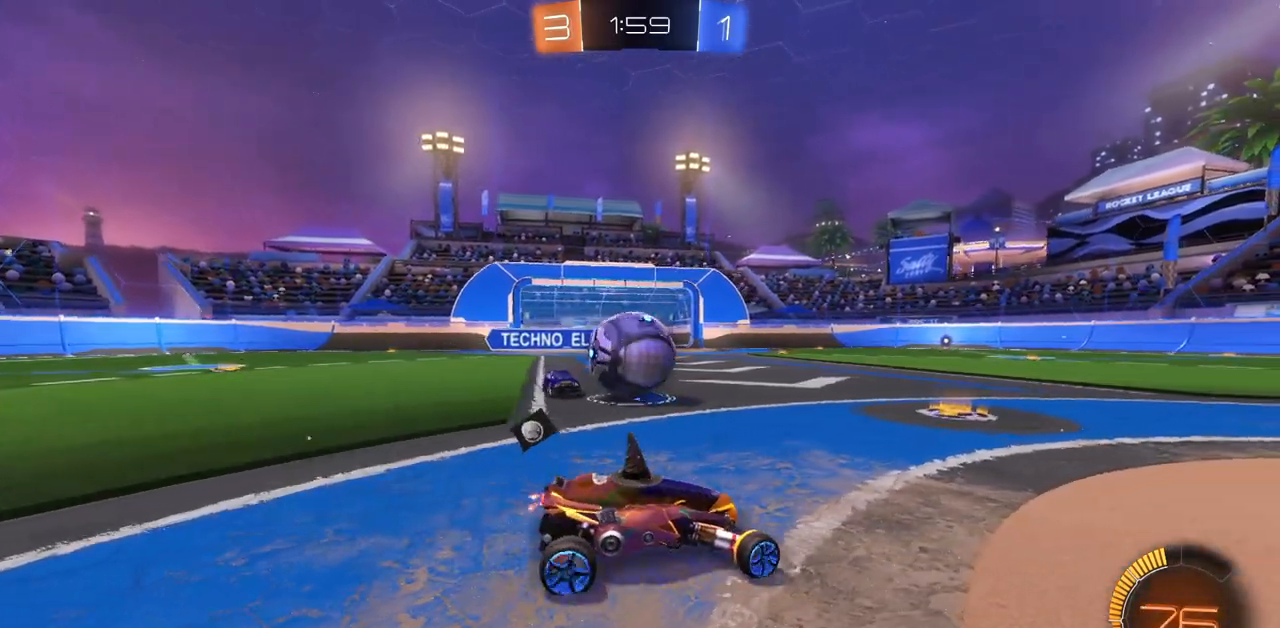
{"keys": ["d", "w"], "mouse": ["left"], "events": [[184, "w", "up"], [284, "w", "down"], [317, "a", "up"], [334, "mouse_left", "down"], [501, "d", "down"]]}
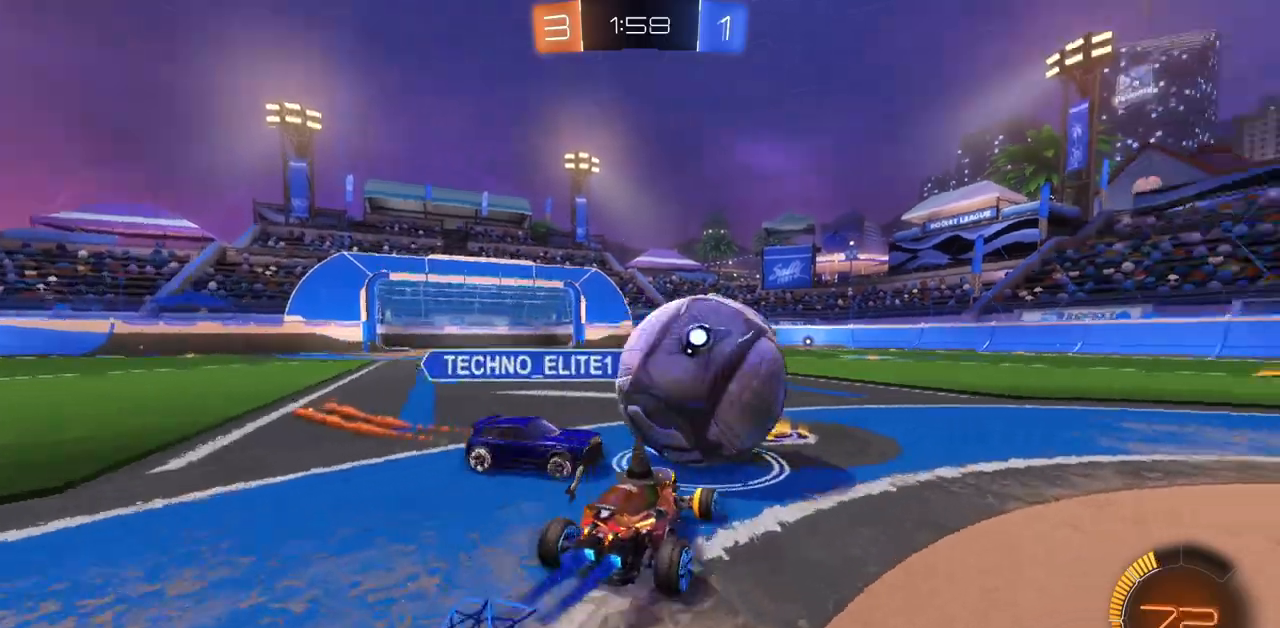
{"keys": ["d", "w"], "mouse": ["left"], "events": []}
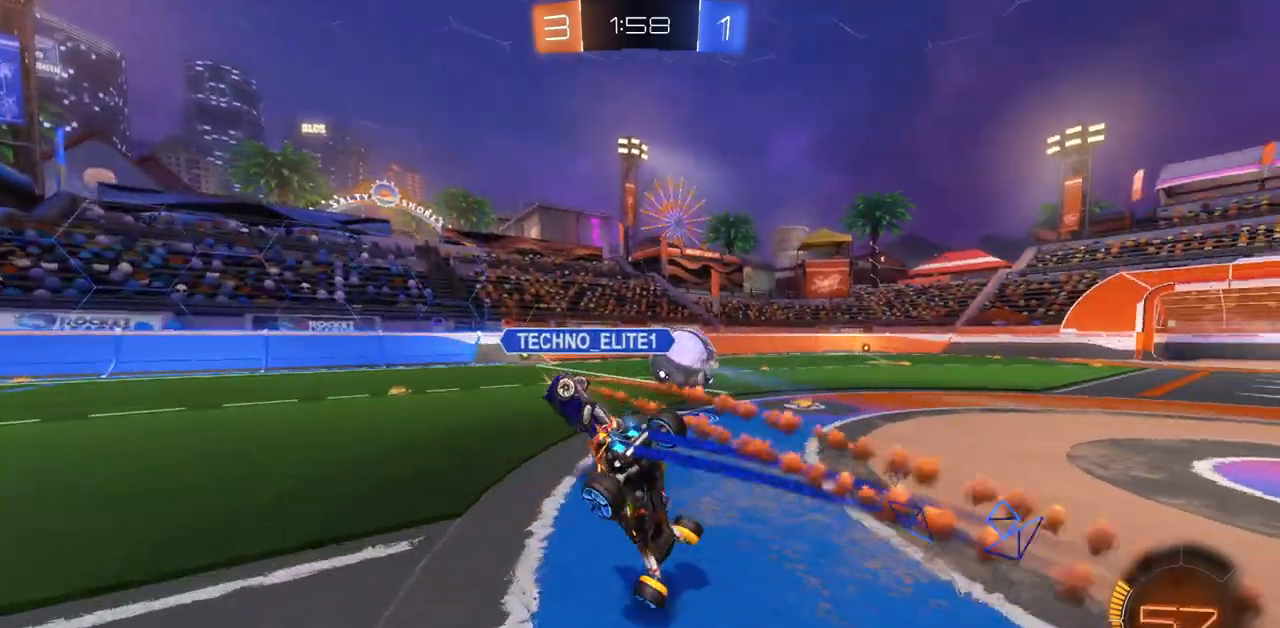
{"keys": ["s"], "mouse": [], "events": [[17, "mouse_left", "up"], [67, "d", "up"], [100, "w", "up"], [234, "s", "down"]]}
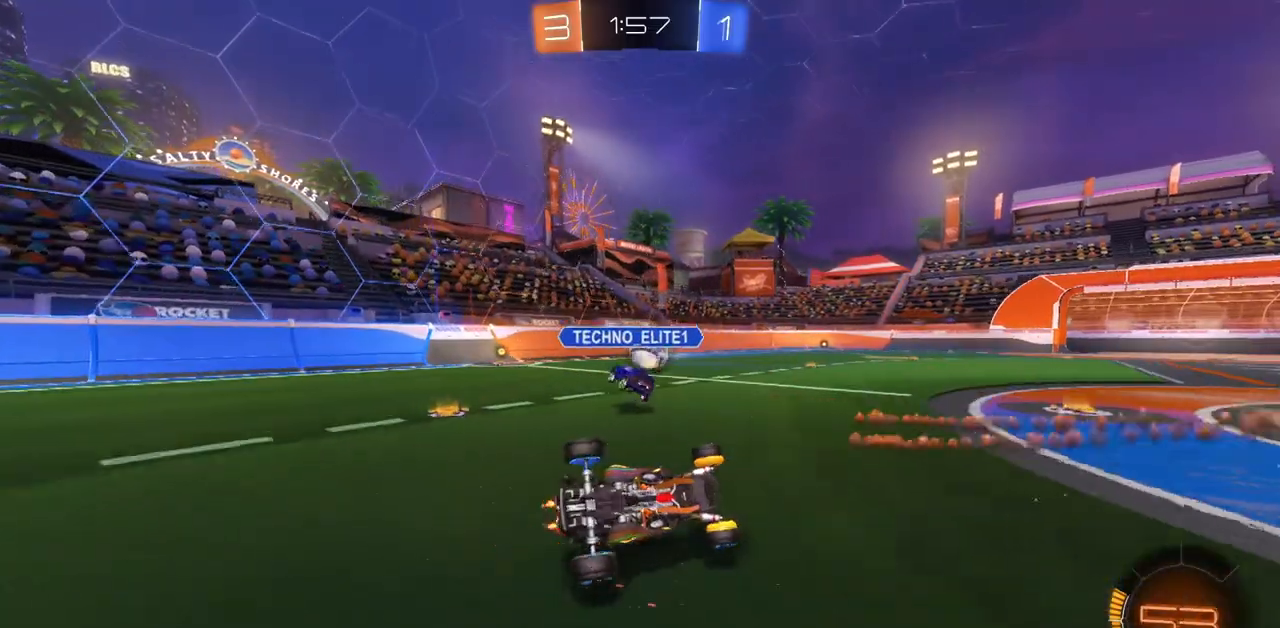
{"keys": ["w"], "mouse": [], "events": [[117, "shift", "down"], [267, "e", "down"], [300, "s", "up"], [334, "shift", "up"], [384, "e", "up"], [500, "w", "down"]]}
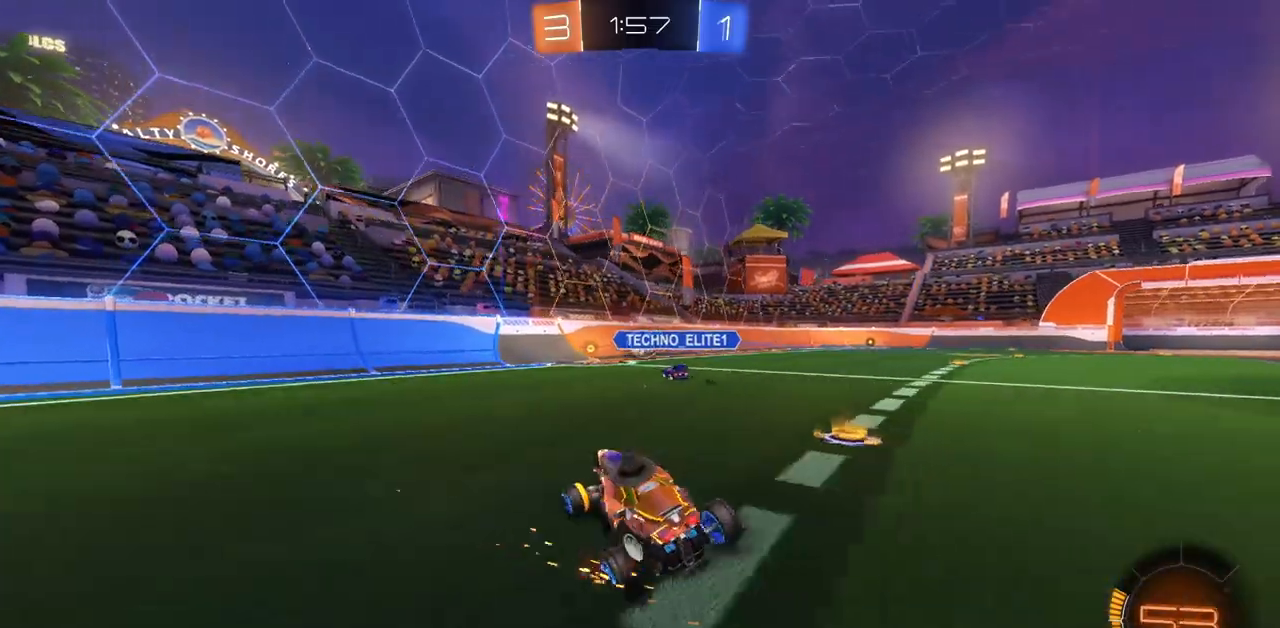
{"keys": ["d", "w"], "mouse": ["left"], "events": [[134, "mouse_left", "down"], [201, "d", "down"]]}
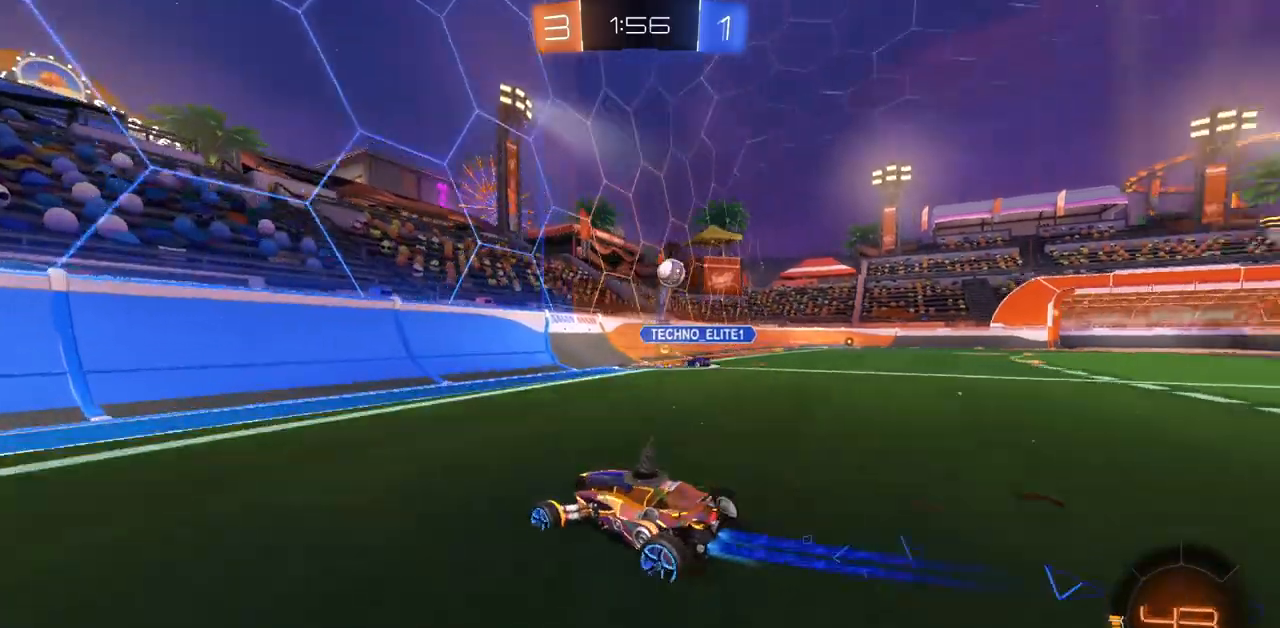
{"keys": ["d", "w"], "mouse": ["left"], "events": []}
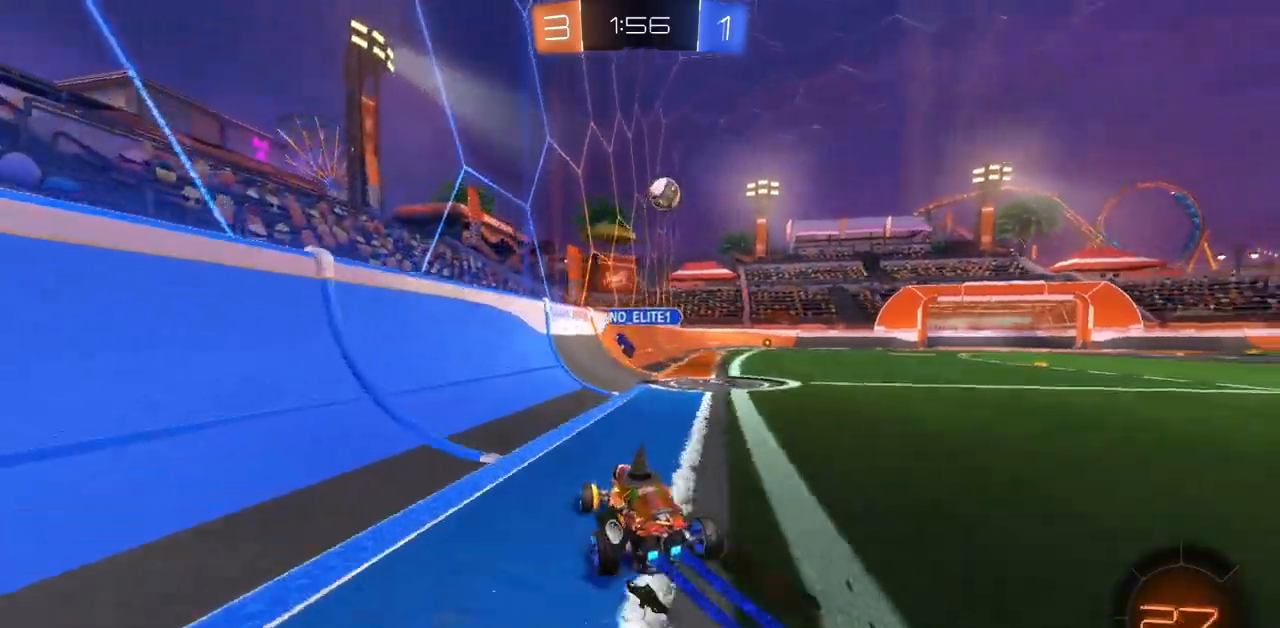
{"keys": ["w"], "mouse": [], "events": [[234, "d", "up"], [384, "mouse_left", "up"], [401, "mouse_right", "down"], [501, "mouse_right", "up"]]}
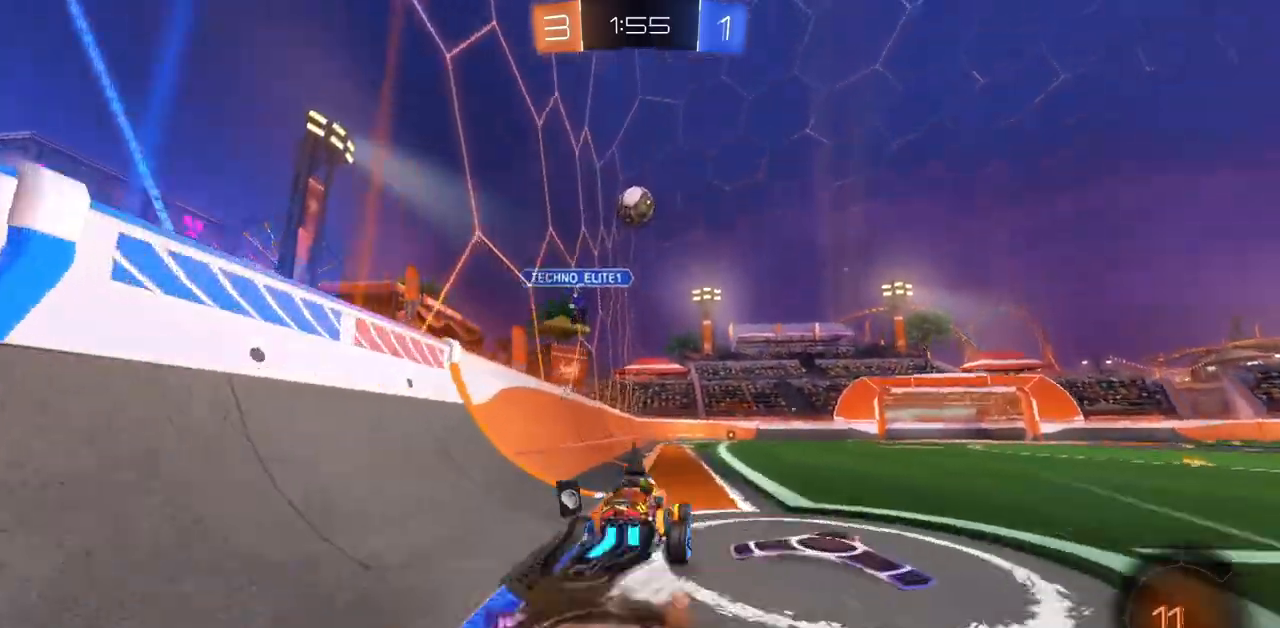
{"keys": [], "mouse": [], "events": [[50, "mouse_right", "down"], [133, "mouse_right", "up"], [283, "w", "up"], [384, "space", "down"], [467, "space", "up"]]}
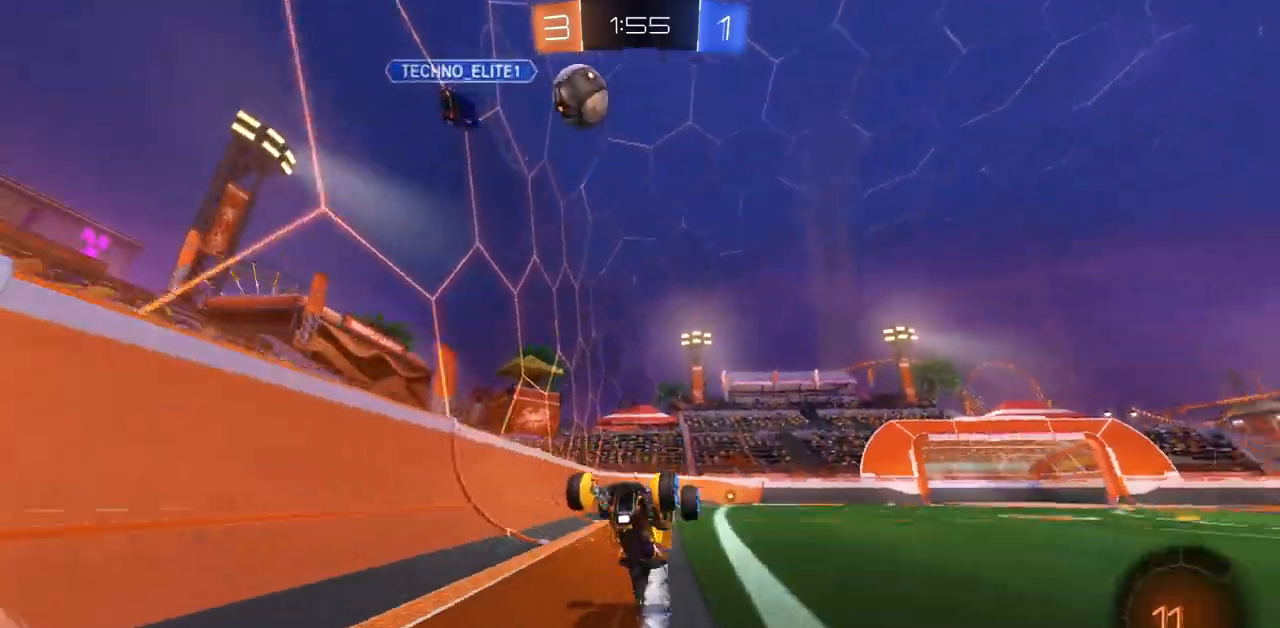
{"keys": [], "mouse": [], "events": []}
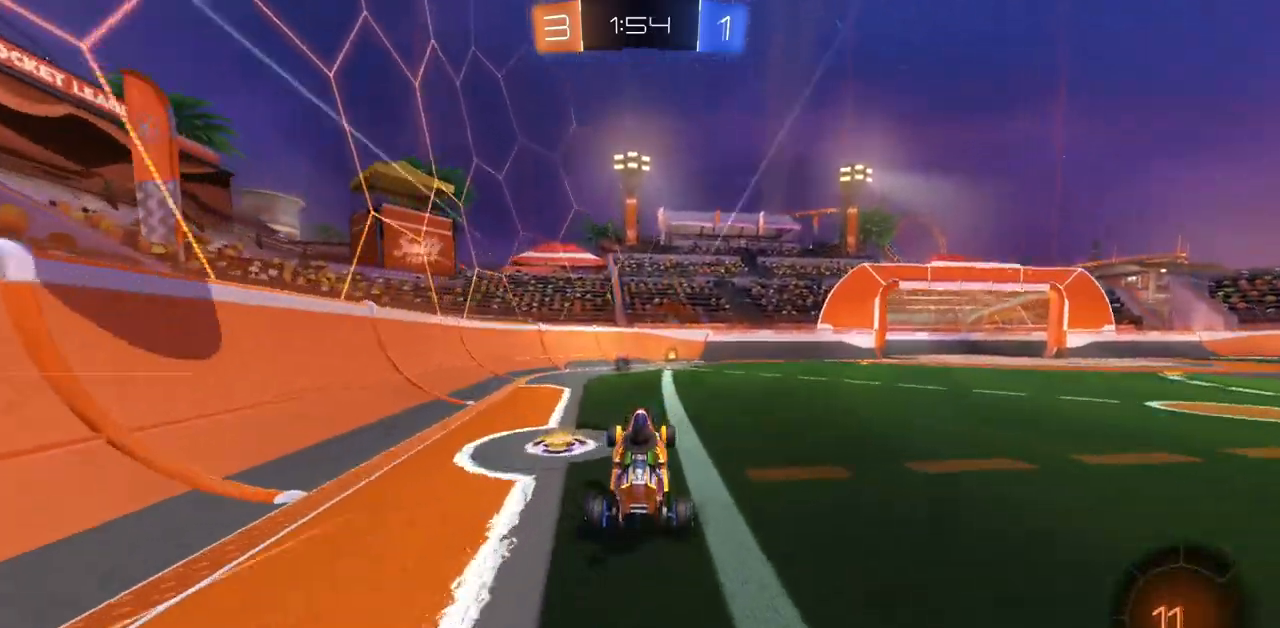
{"keys": ["space", "w"], "mouse": [], "events": [[200, "w", "down"], [217, "d", "down"], [300, "d", "up"], [467, "space", "down"]]}
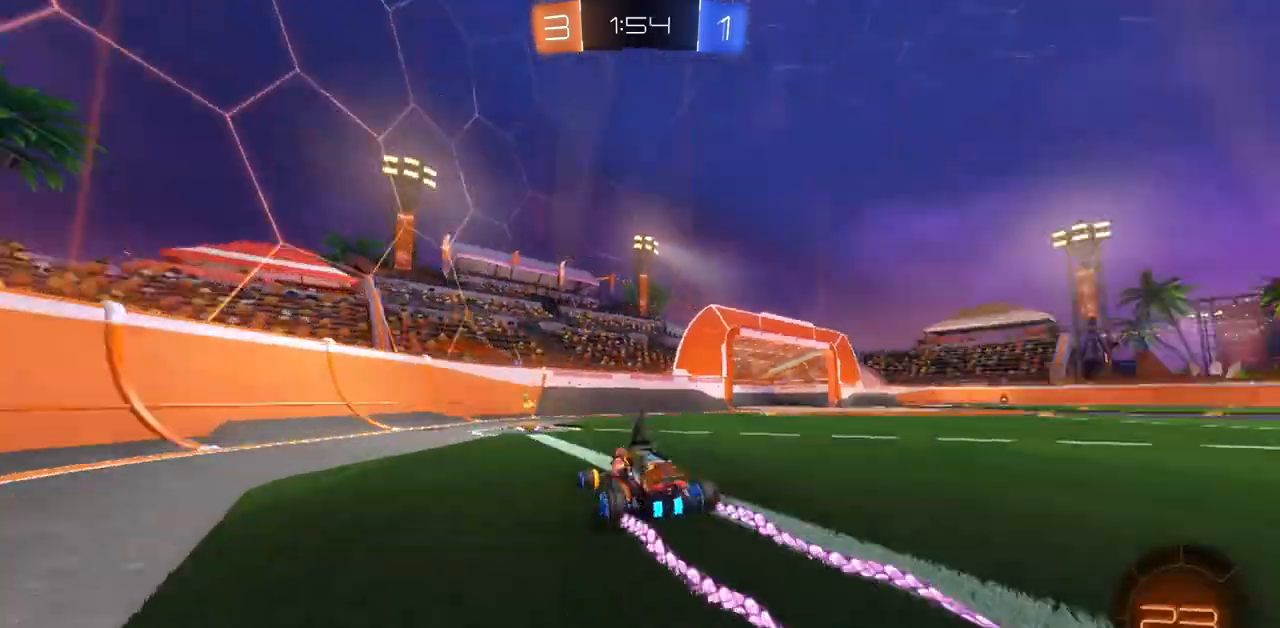
{"keys": [], "mouse": [], "events": [[34, "space", "up"], [201, "w", "up"], [284, "d", "down"], [351, "s", "down"], [501, "d", "up"], [501, "s", "up"]]}
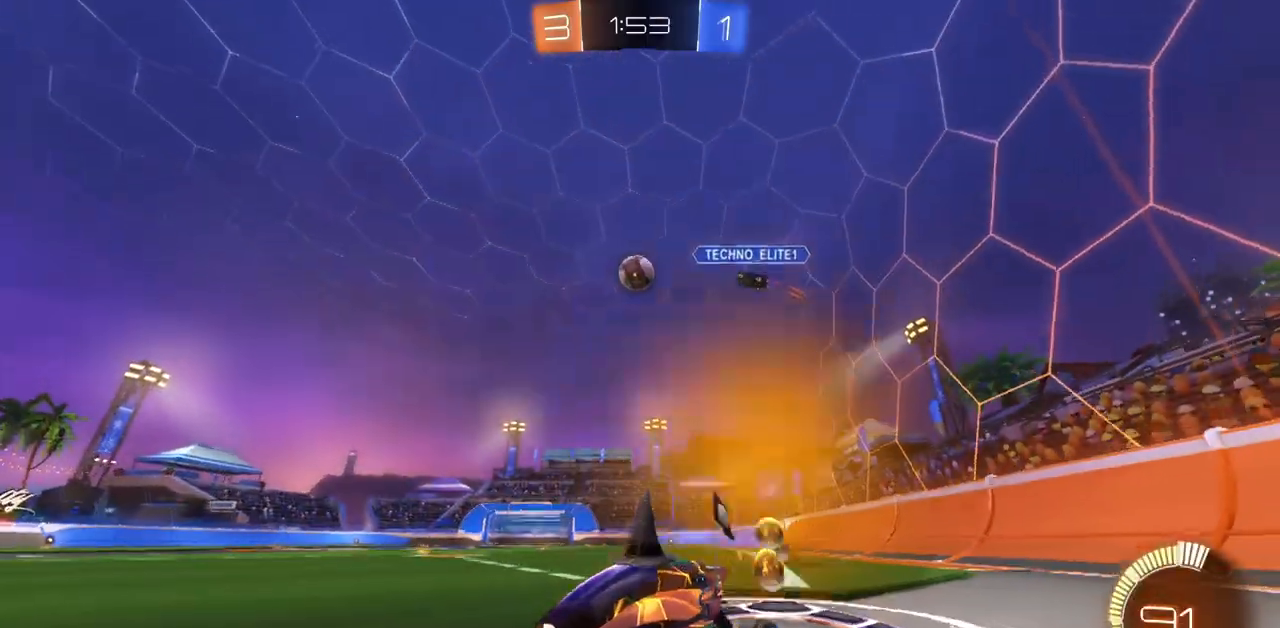
{"keys": ["d"], "mouse": [], "events": [[167, "d", "down"], [250, "d", "up"], [267, "d", "down"]]}
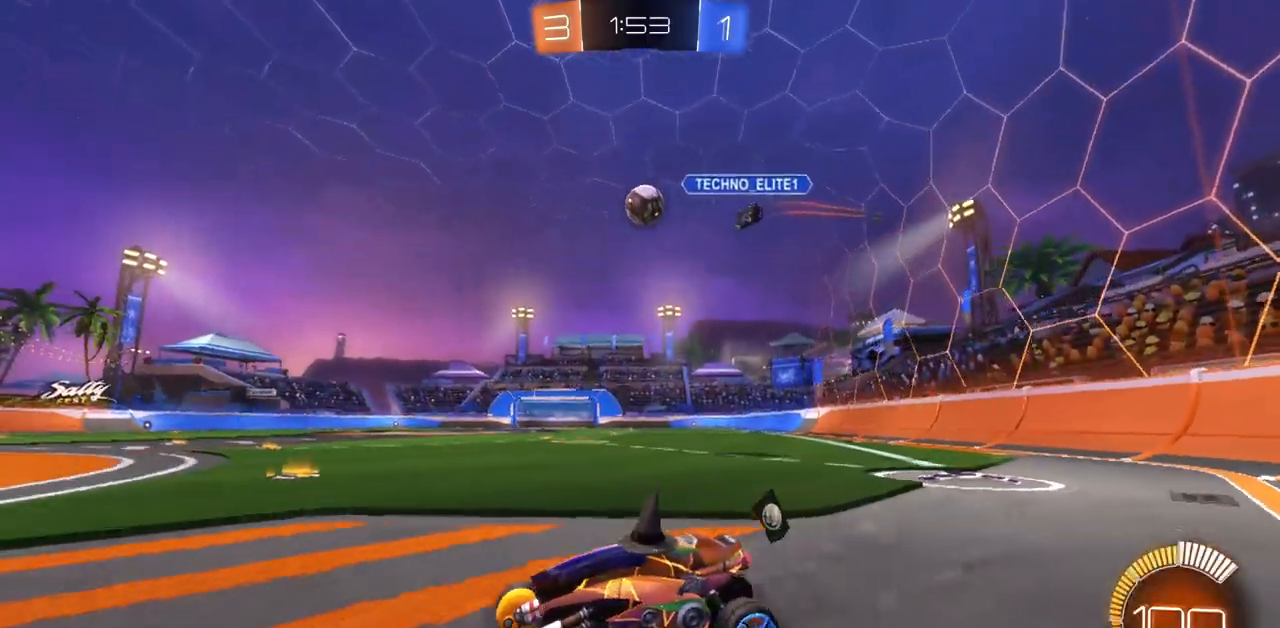
{"keys": ["w"], "mouse": [], "events": [[17, "w", "down"], [117, "d", "up"], [334, "d", "down"], [468, "d", "up"]]}
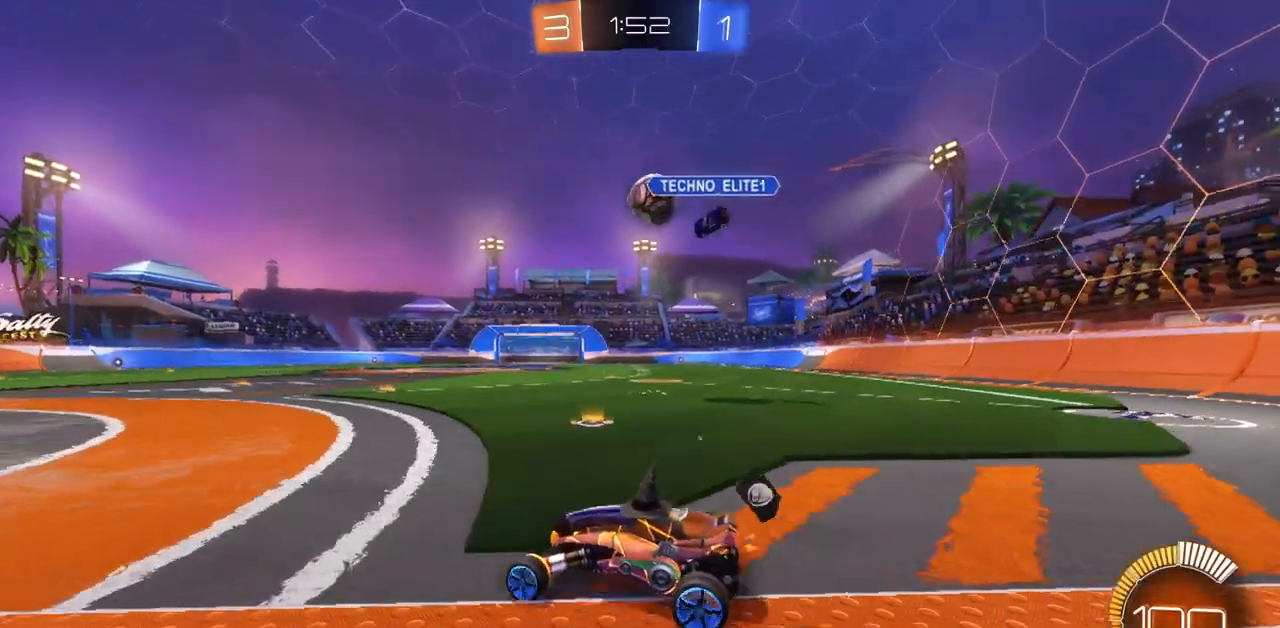
{"keys": ["a"], "mouse": [], "events": [[267, "w", "up"], [367, "a", "down"]]}
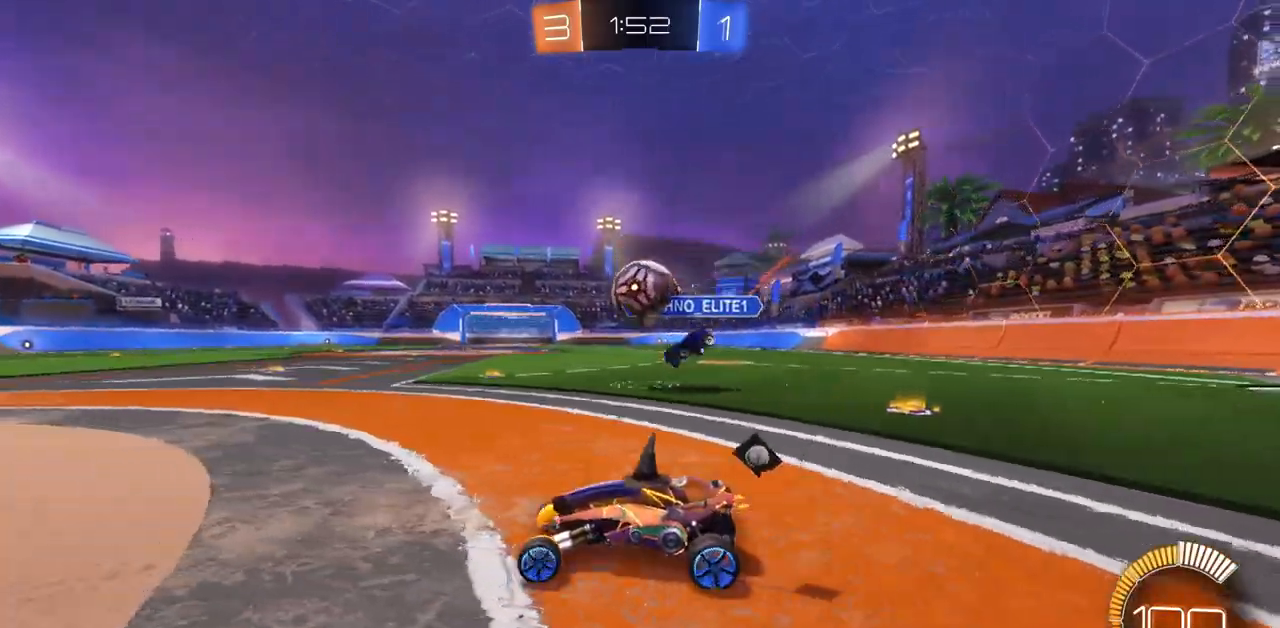
{"keys": ["d", "w"], "mouse": [], "events": [[34, "a", "up"], [234, "a", "down"], [367, "a", "up"], [451, "d", "down"], [451, "w", "down"]]}
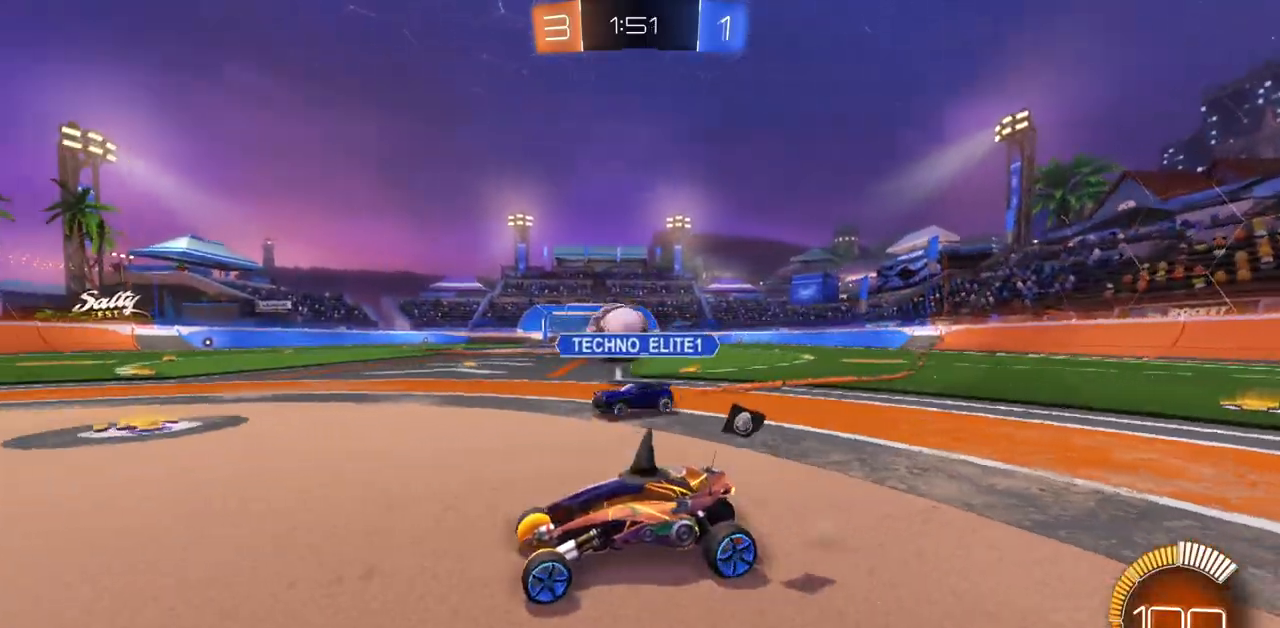
{"keys": ["w"], "mouse": ["left"], "events": [[317, "d", "up"], [317, "mouse_left", "down"]]}
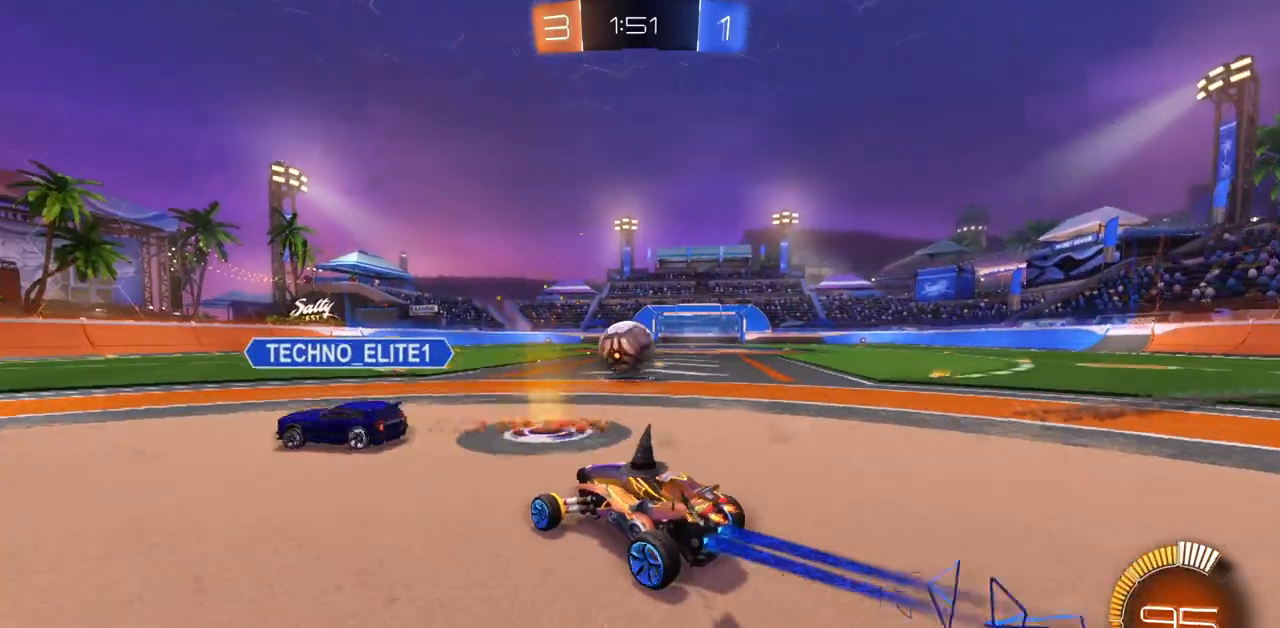
{"keys": ["w"], "mouse": ["left"], "events": [[334, "d", "down"], [468, "d", "up"]]}
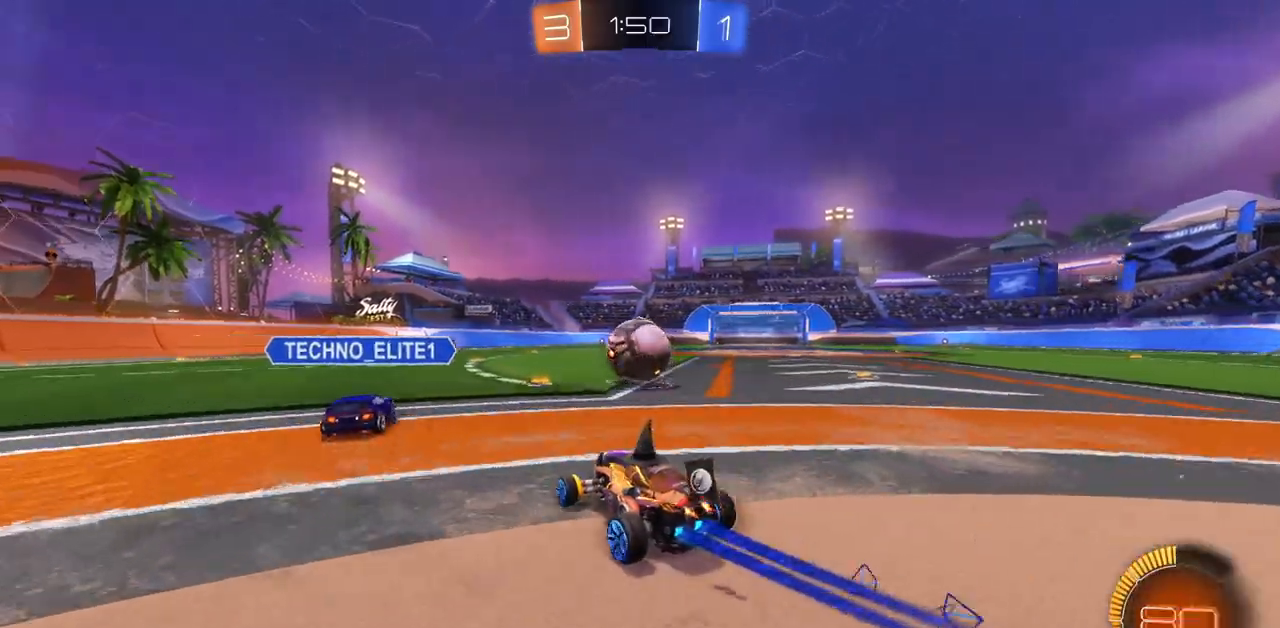
{"keys": ["d", "w"], "mouse": ["left"], "events": [[350, "d", "down"]]}
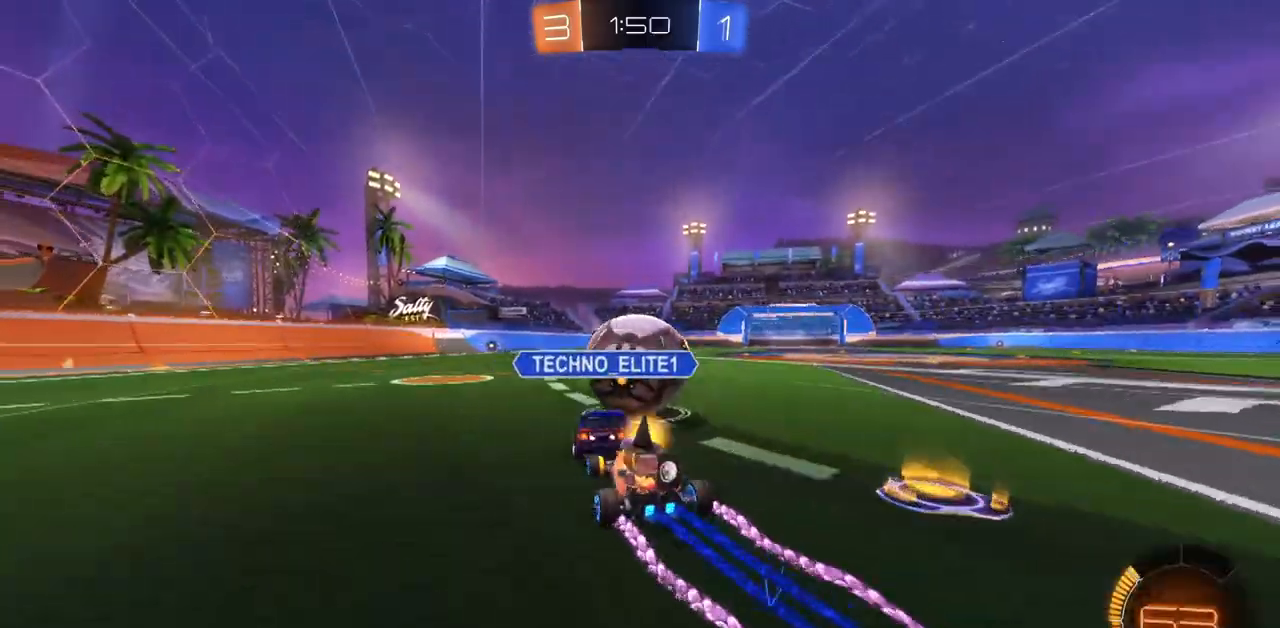
{"keys": ["a", "w"], "mouse": [], "events": [[167, "d", "up"], [251, "a", "down"], [251, "mouse_left", "up"]]}
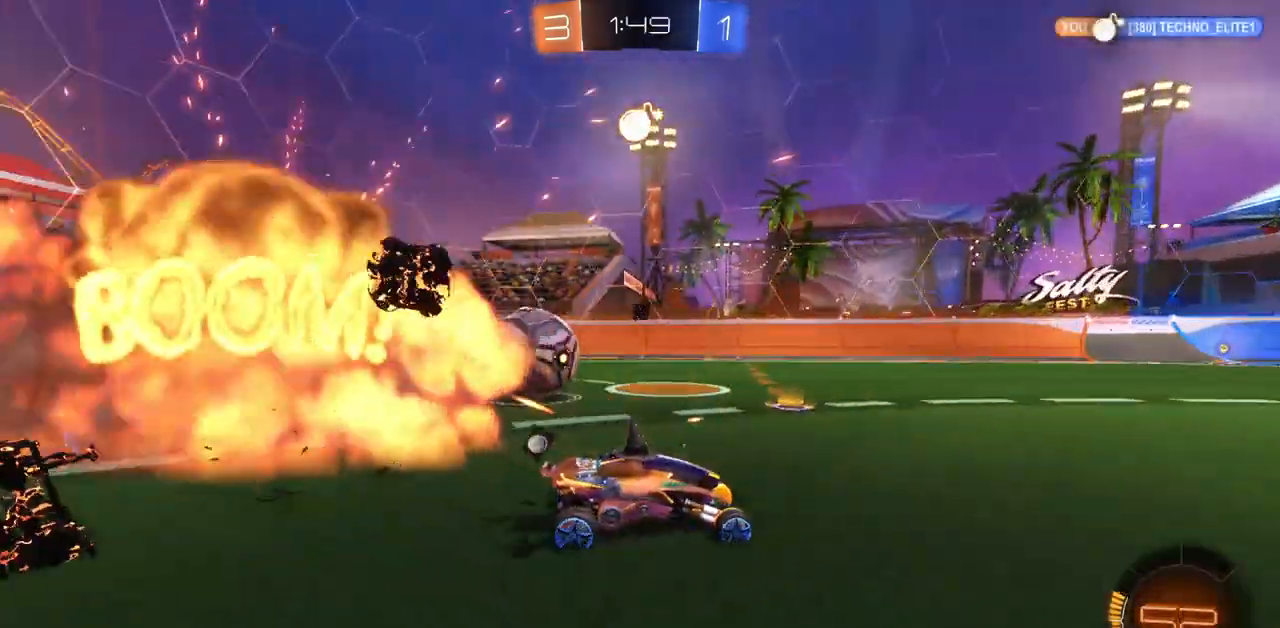
{"keys": ["w"], "mouse": [], "events": [[183, "w", "up"], [250, "a", "up"], [384, "space", "down"], [467, "w", "down"], [500, "space", "up"]]}
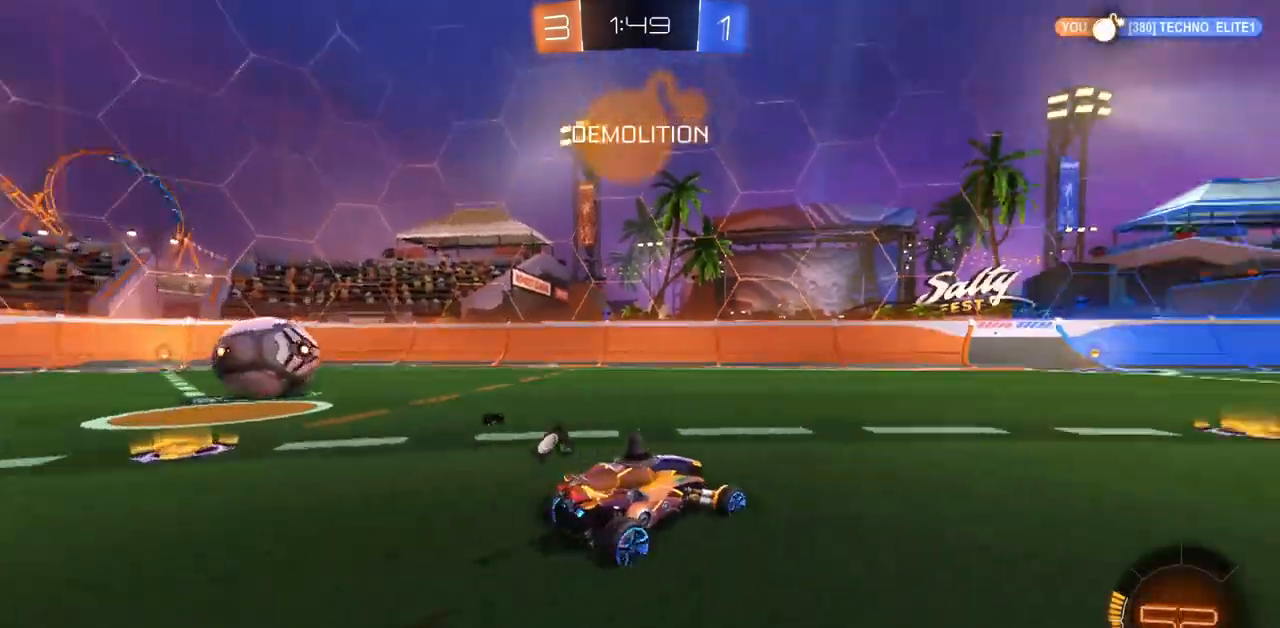
{"keys": ["w"], "mouse": [], "events": []}
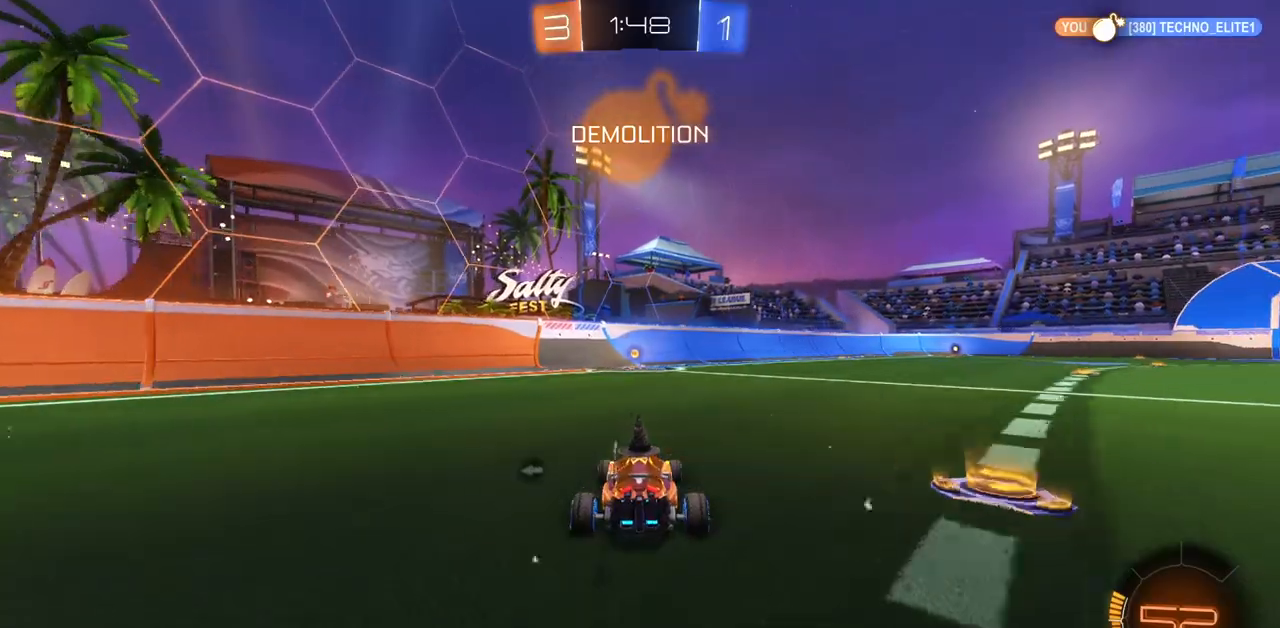
{"keys": ["space", "w"], "mouse": [], "events": [[384, "space", "down"]]}
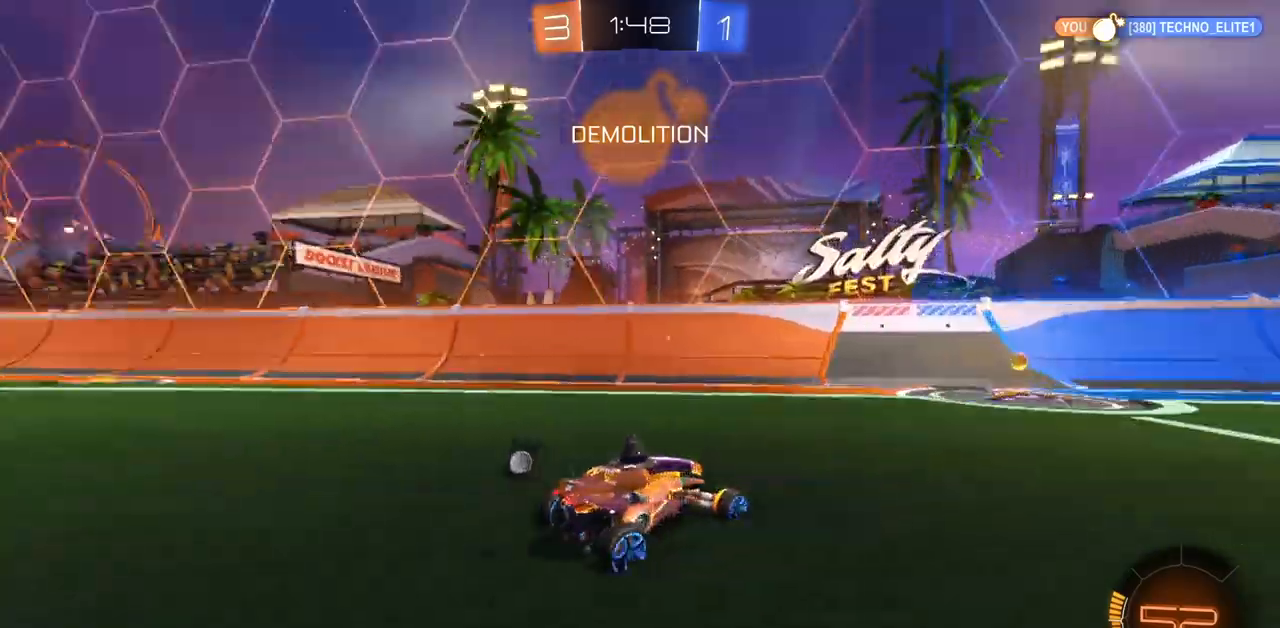
{"keys": ["a", "shift", "w"], "mouse": [], "events": [[50, "space", "up"], [284, "a", "down"], [384, "shift", "down"]]}
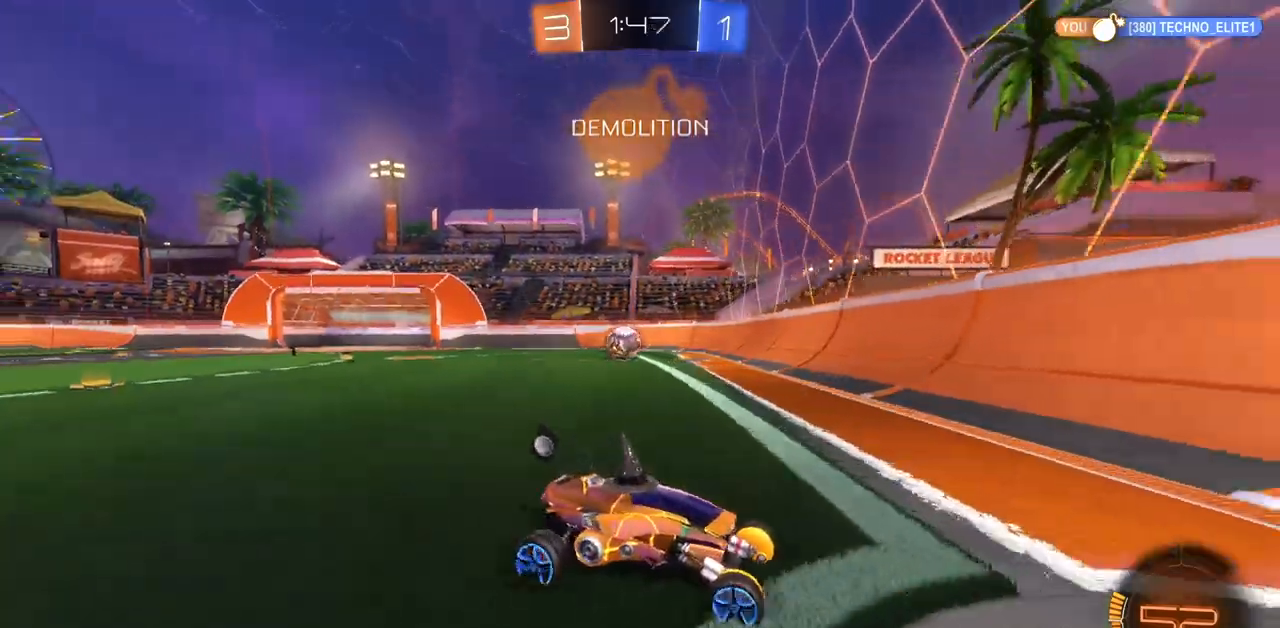
{"keys": ["w"], "mouse": [], "events": [[50, "shift", "up"], [334, "a", "up"]]}